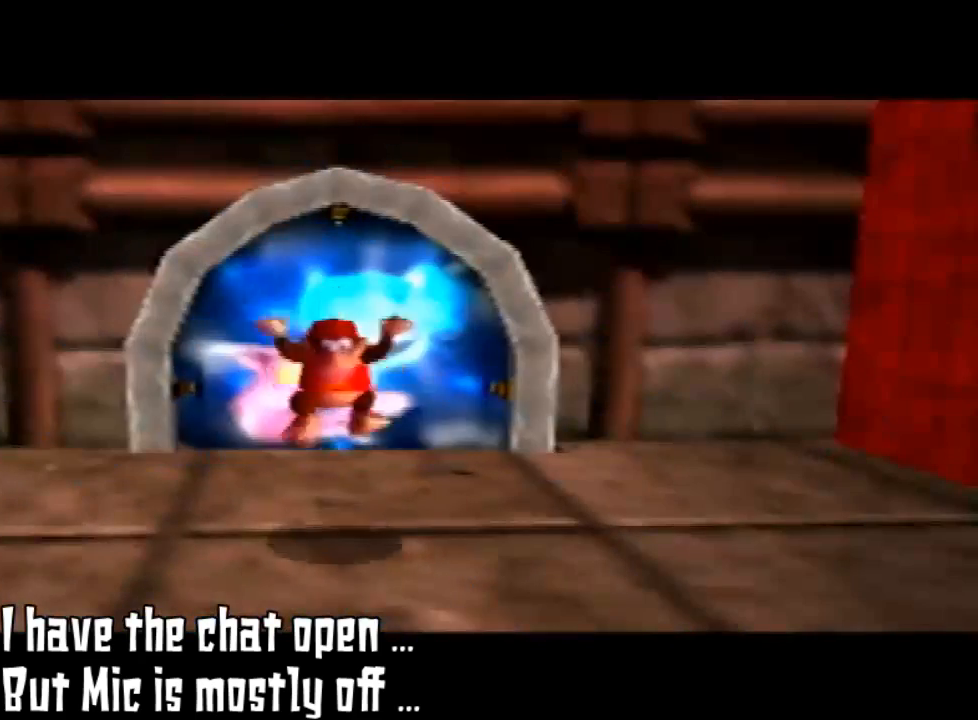
Gameplay with a controller (Nintendo layout); each line is a JSON object with the inputs held at the frame after it. "events" lists button and stick changes between this image and that frame as [ms after this image, input, new state], when the widget could be followed in between. Not read: L3 R3.
{"buttons": [], "left_stick": "down-left", "events": [[67, "left_stick", "down-left"]]}
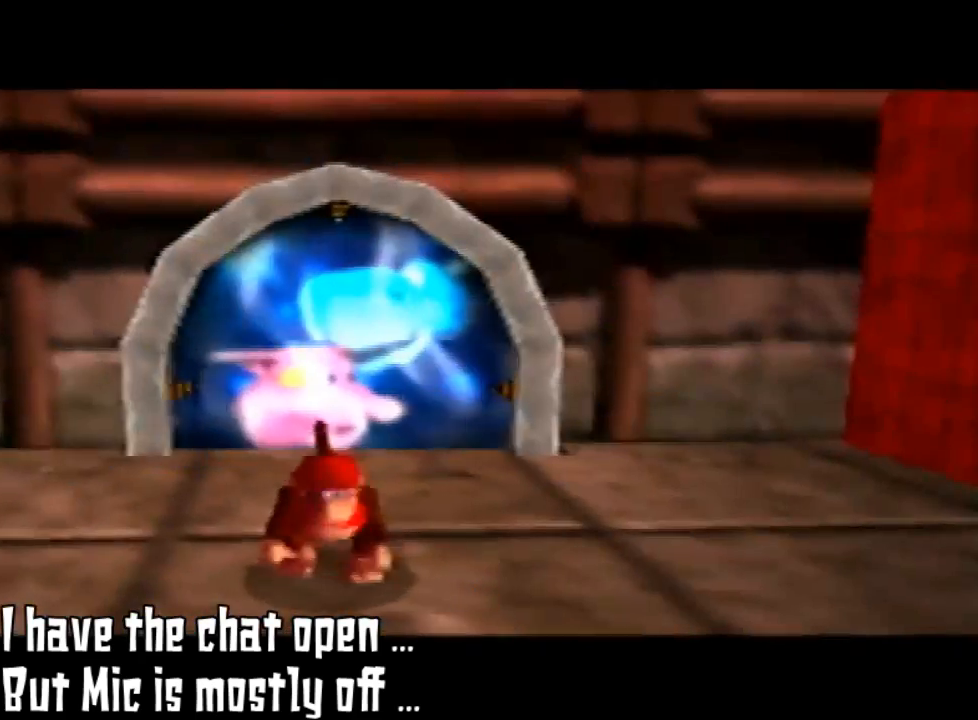
{"buttons": [], "left_stick": "down-left", "events": [[400, "L1", "down"], [433, "L1", "up"]]}
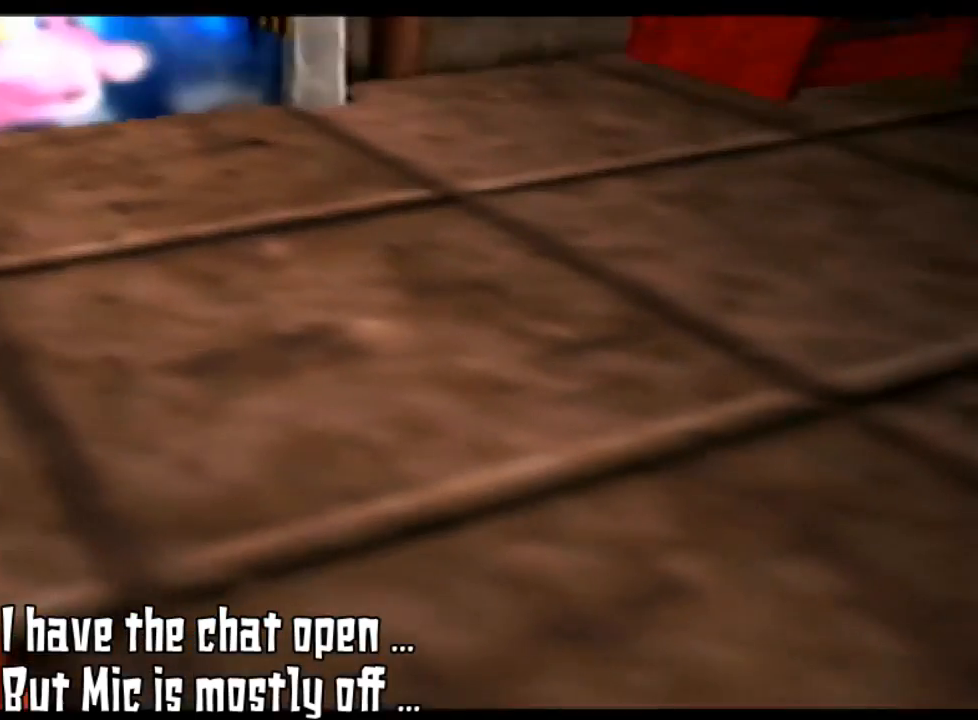
{"buttons": [], "left_stick": "down-right", "events": [[267, "left_stick", "down-right"]]}
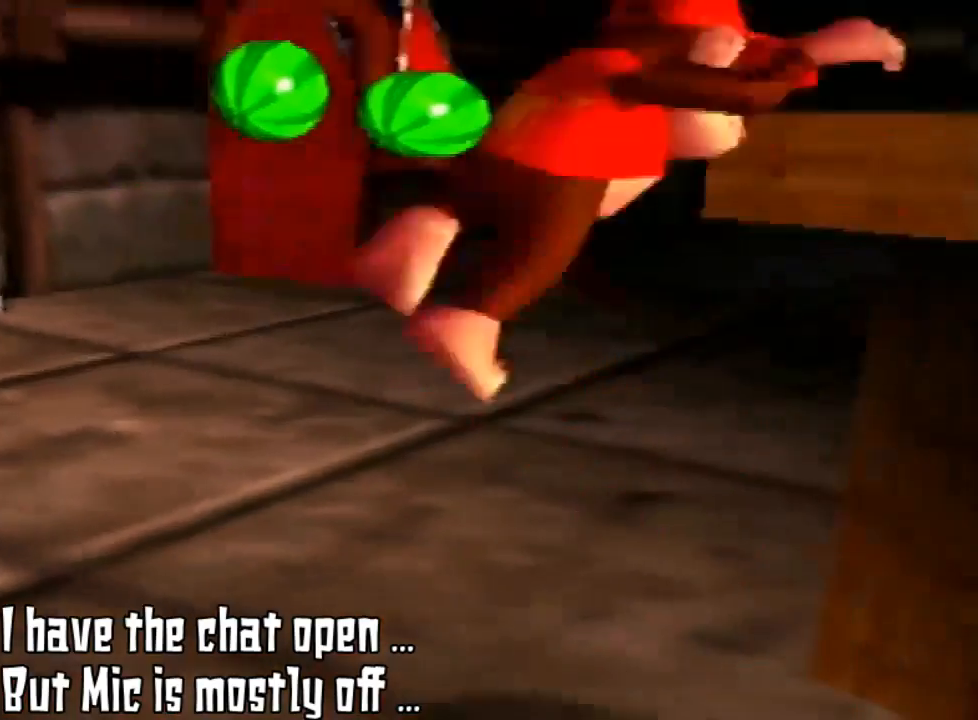
{"buttons": ["A"], "left_stick": "center", "events": [[33, "A", "down"], [100, "left_stick", "up-right"], [400, "left_stick", "center"]]}
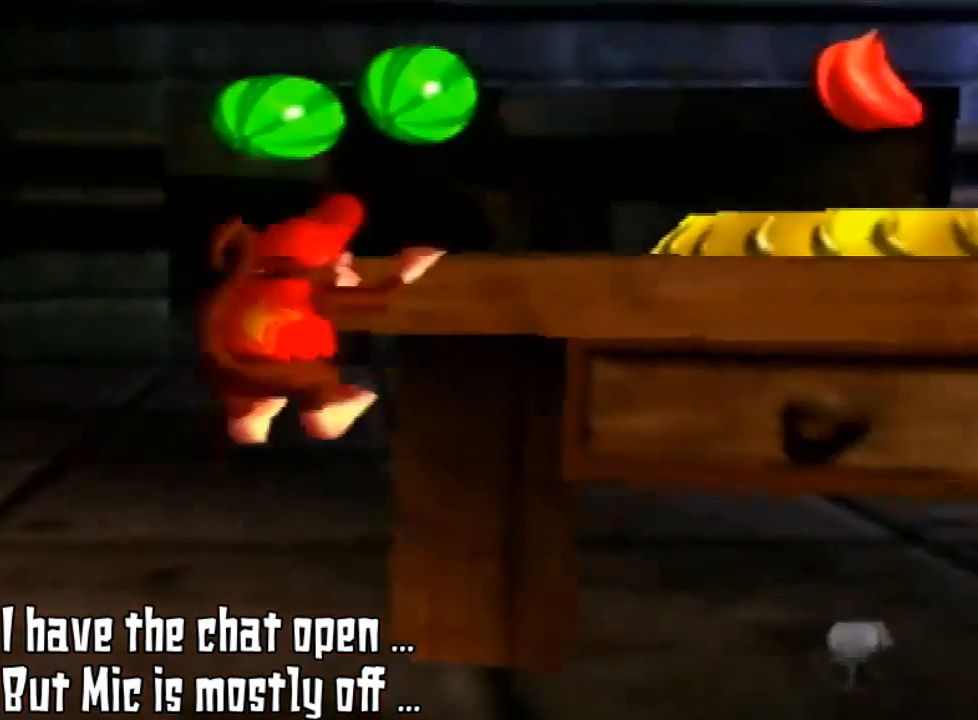
{"buttons": [], "left_stick": "center", "events": [[100, "A", "up"]]}
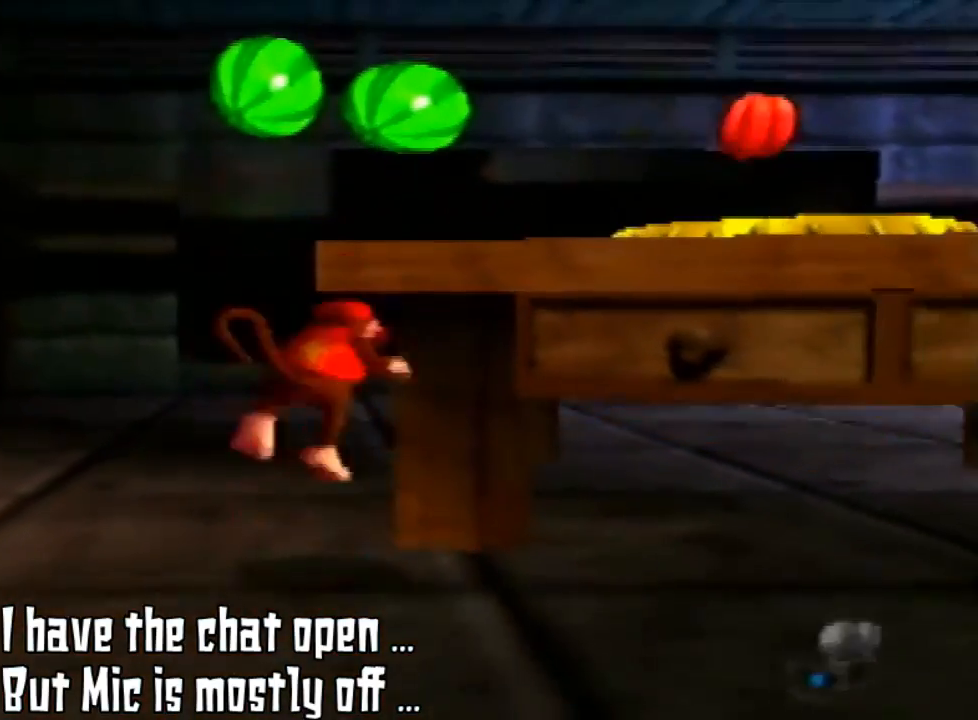
{"buttons": ["A"], "left_stick": "center", "events": [[133, "A", "down"]]}
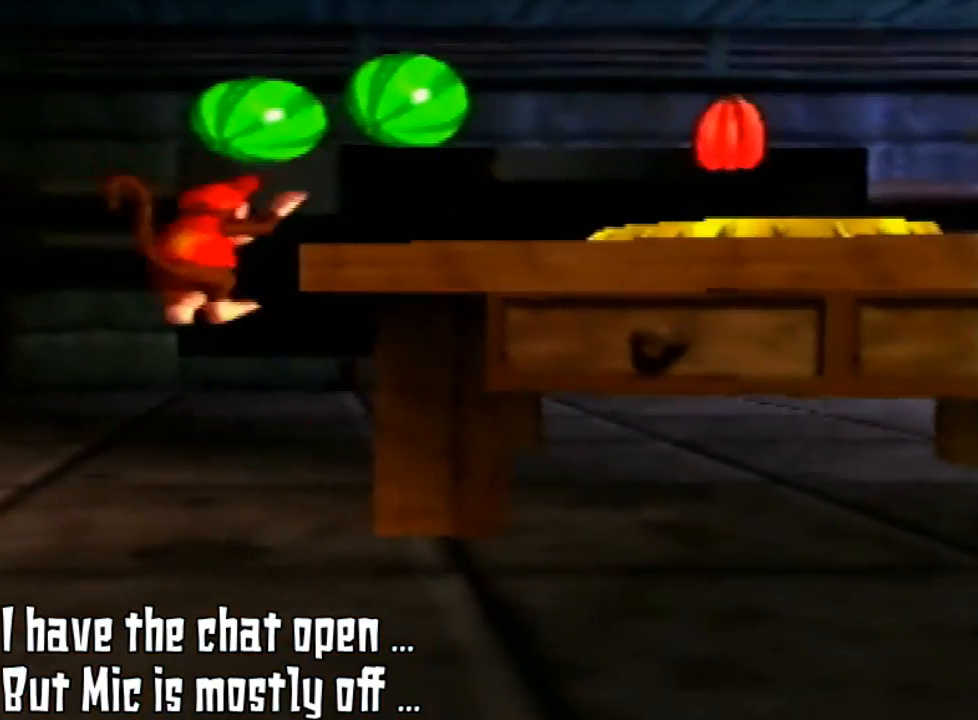
{"buttons": ["Z"], "left_stick": "center", "events": [[33, "A", "up"], [433, "Z", "down"]]}
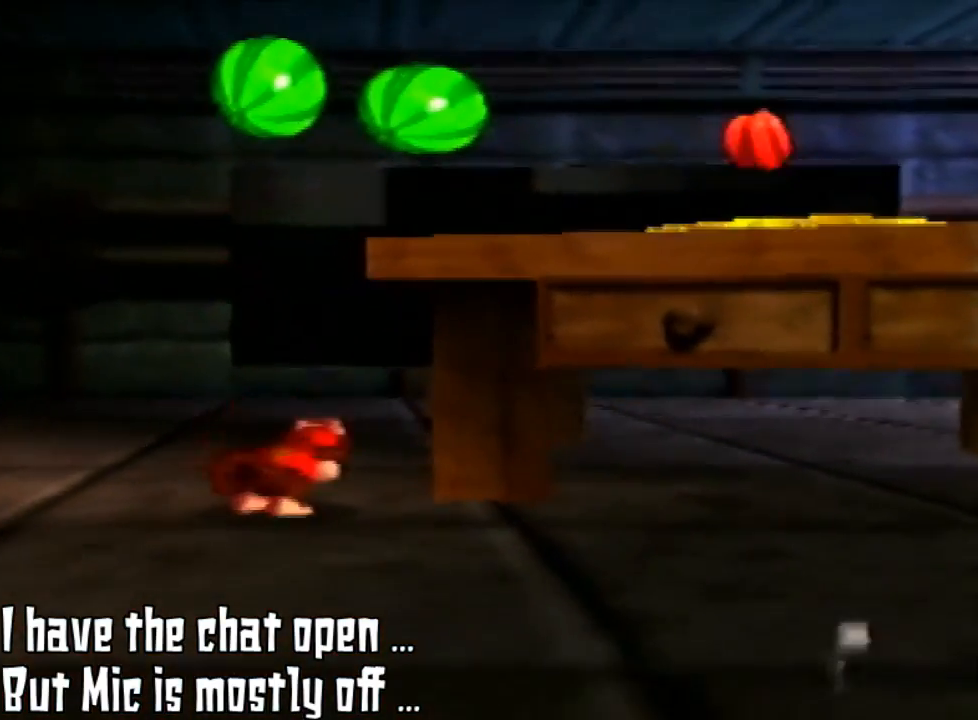
{"buttons": ["A", "Z"], "left_stick": "center", "events": [[467, "A", "down"]]}
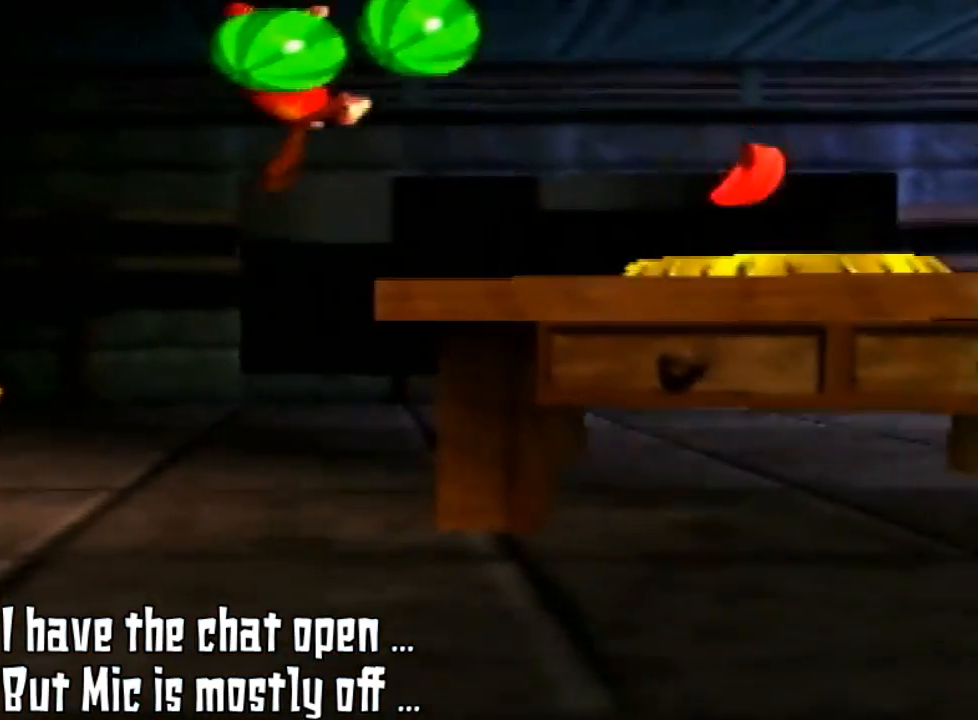
{"buttons": ["A", "Z"], "left_stick": "up-right", "events": [[500, "left_stick", "up-right"]]}
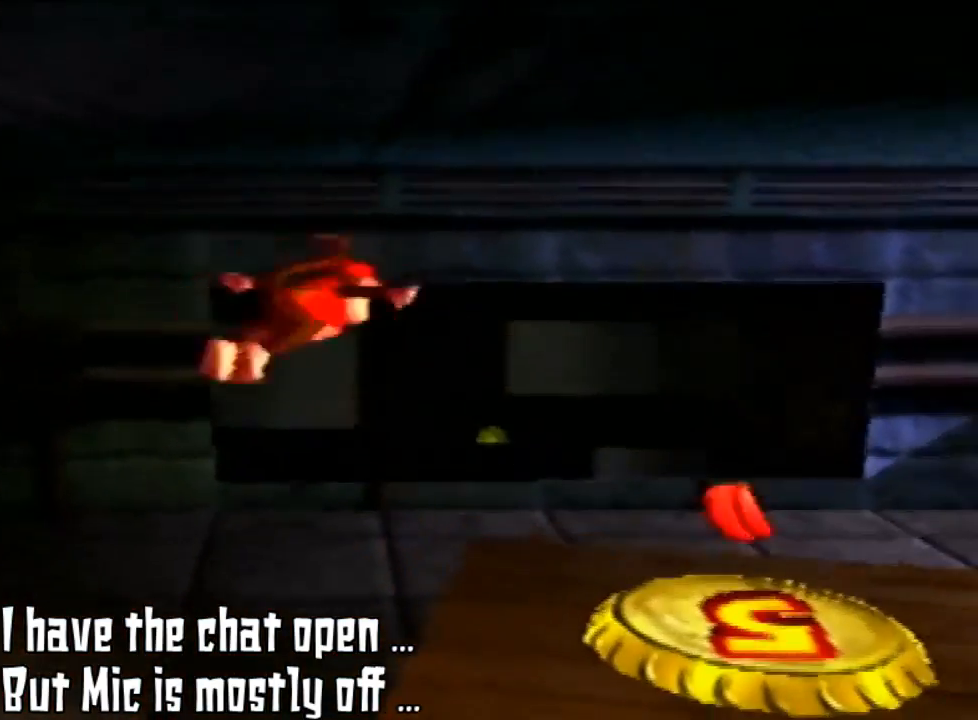
{"buttons": [], "left_stick": "up-right", "events": [[133, "Z", "up"], [200, "A", "up"]]}
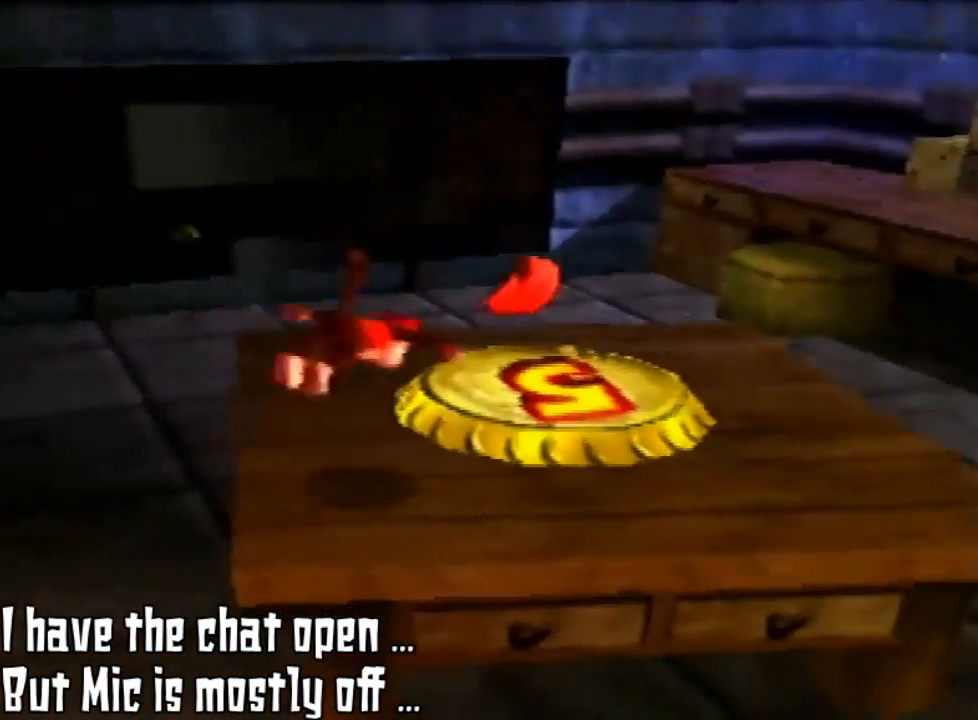
{"buttons": [], "left_stick": "up-right", "events": []}
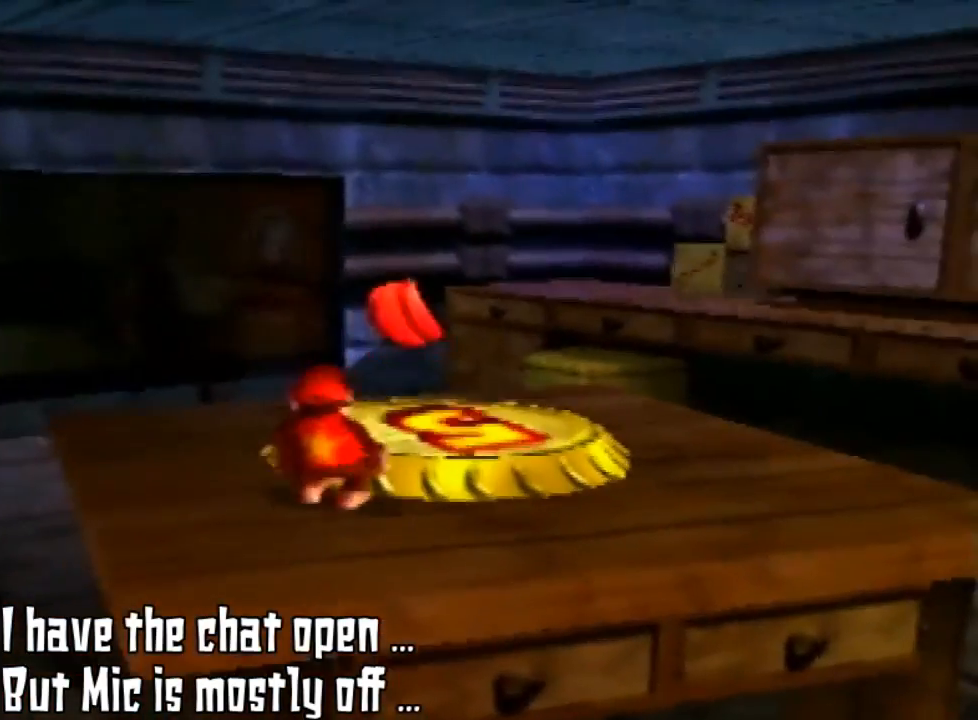
{"buttons": [], "left_stick": "up", "events": [[100, "left_stick", "center"], [300, "left_stick", "up"]]}
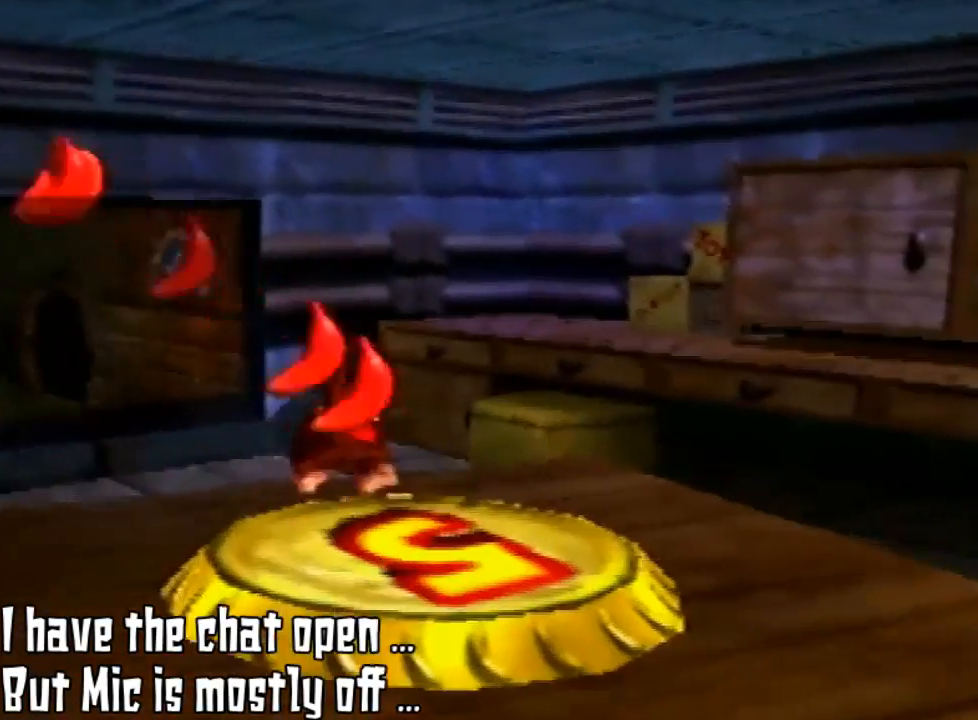
{"buttons": [], "left_stick": "down", "events": [[233, "left_stick", "center"], [333, "left_stick", "down"]]}
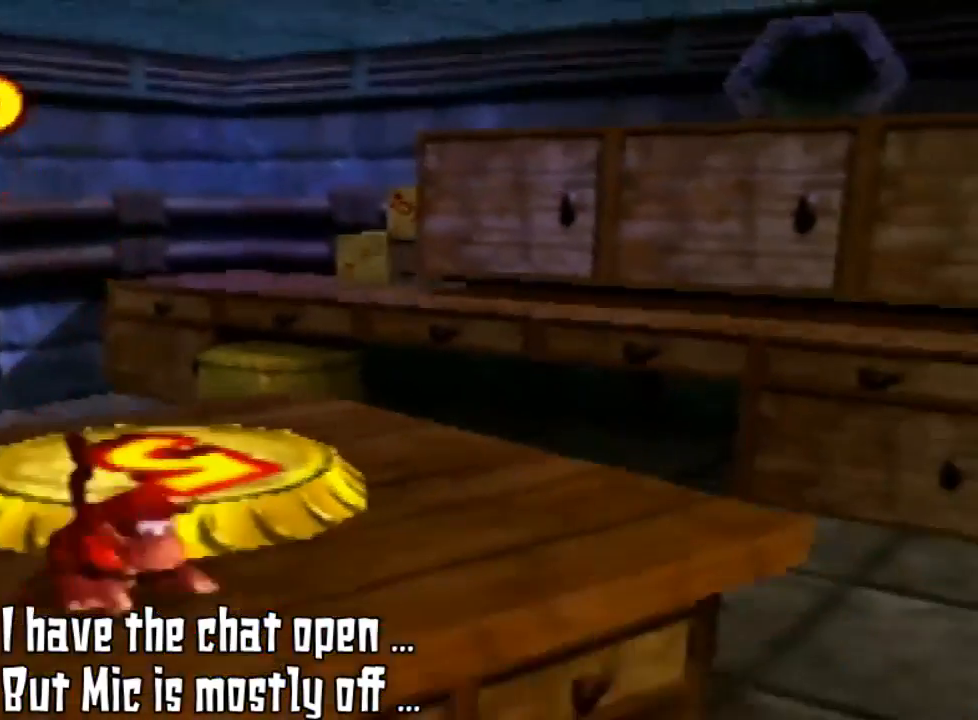
{"buttons": [], "left_stick": "right", "events": [[267, "left_stick", "down-right"], [467, "left_stick", "right"]]}
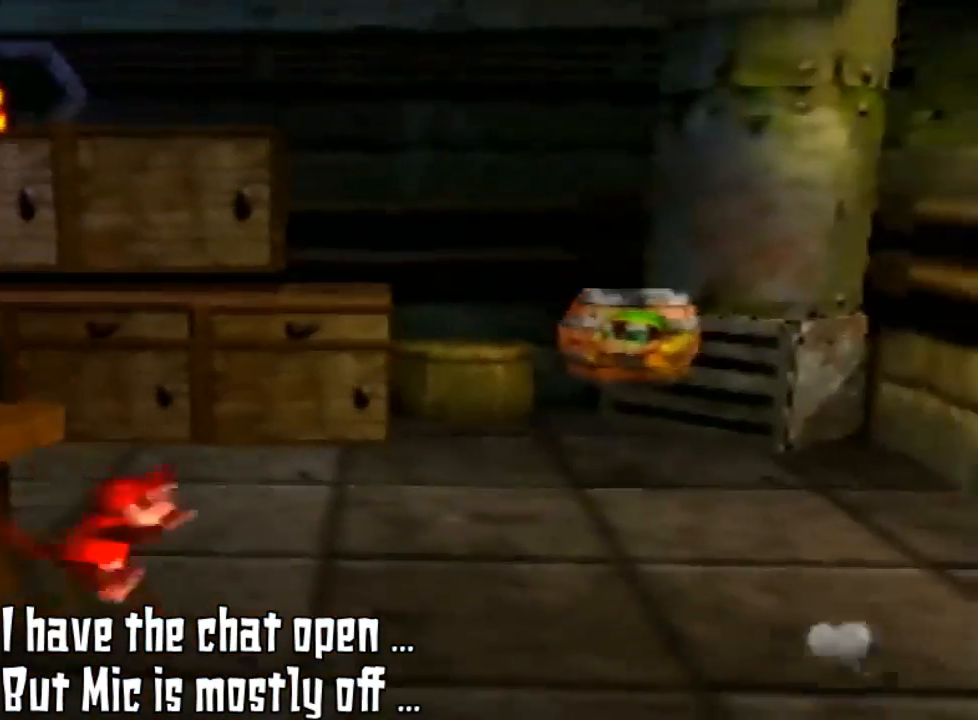
{"buttons": [], "left_stick": "right", "events": []}
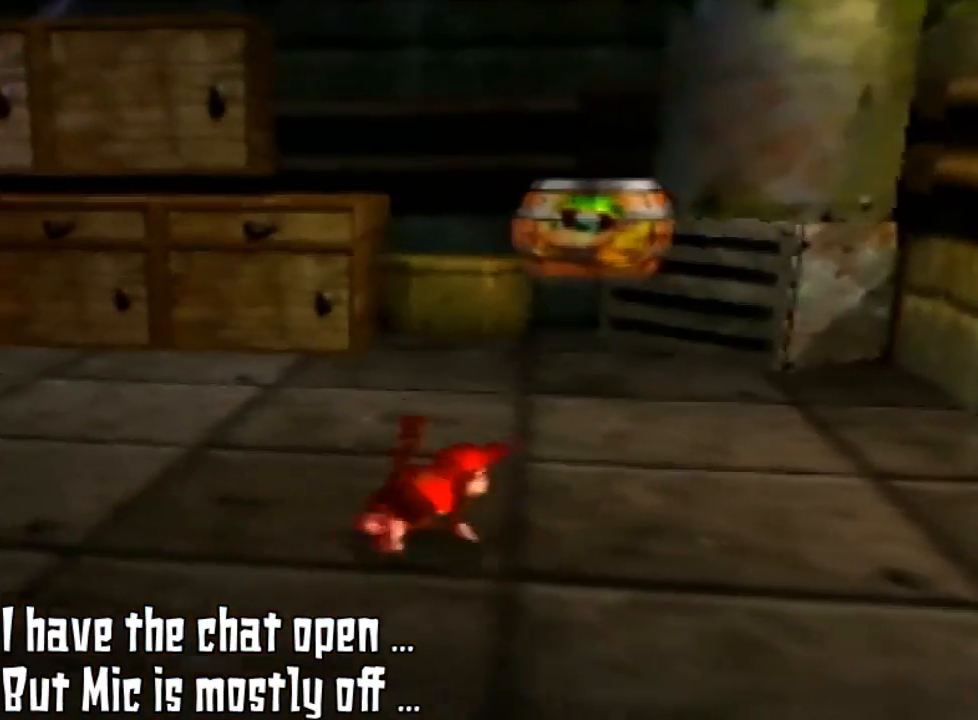
{"buttons": [], "left_stick": "up-right", "events": [[133, "left_stick", "up-right"]]}
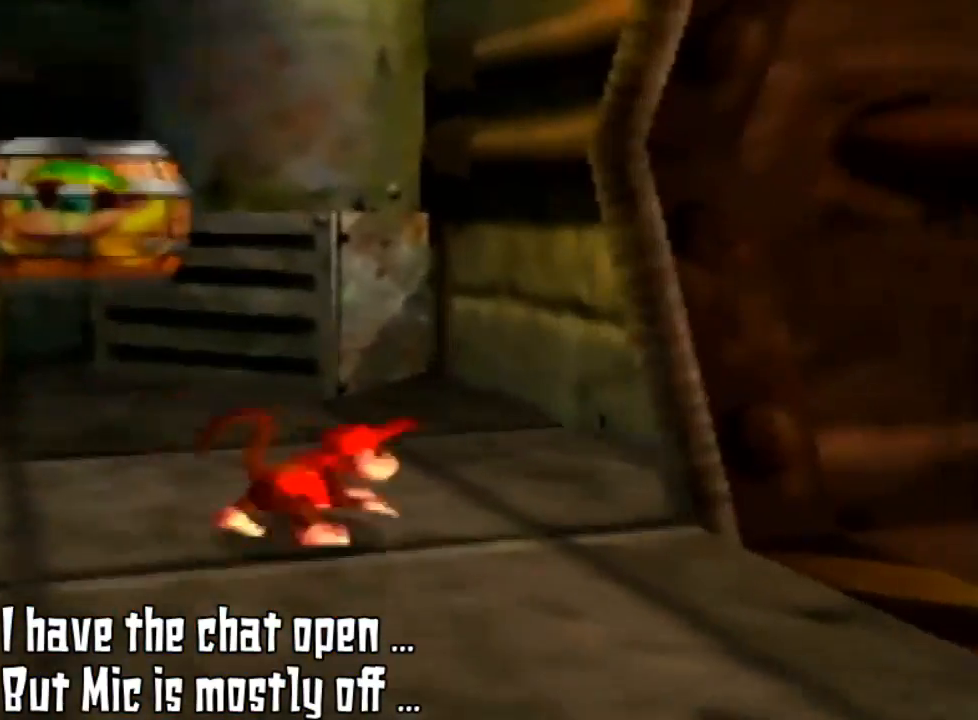
{"buttons": [], "left_stick": "right", "events": [[33, "C_LEFT", "down"], [267, "left_stick", "right"], [367, "C_LEFT", "up"]]}
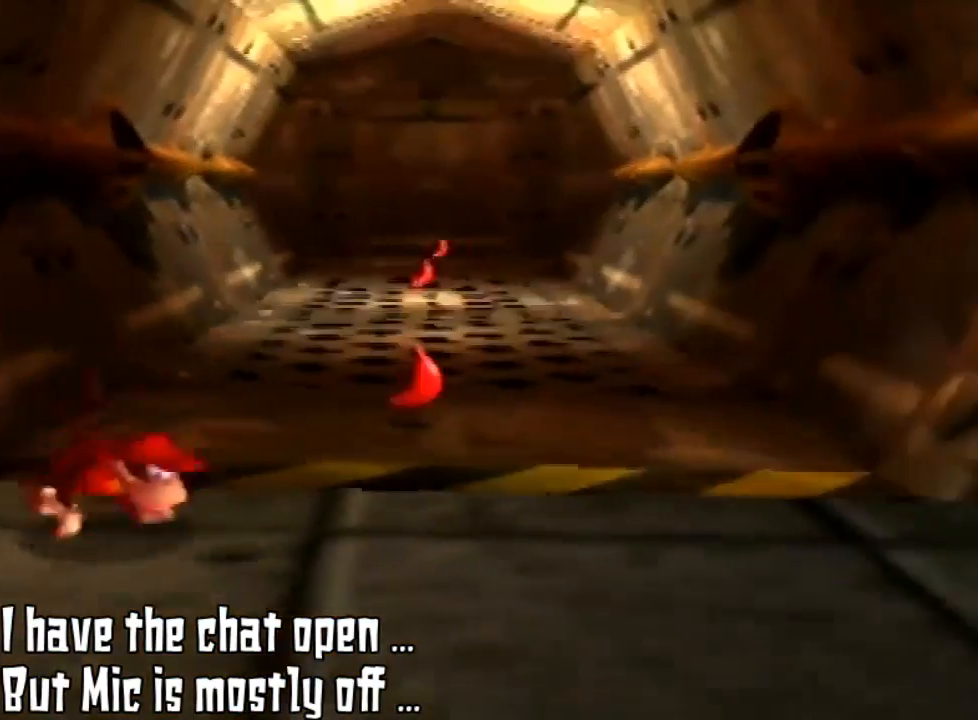
{"buttons": [], "left_stick": "up", "events": [[33, "left_stick", "down-right"], [400, "left_stick", "up-right"], [467, "left_stick", "up"]]}
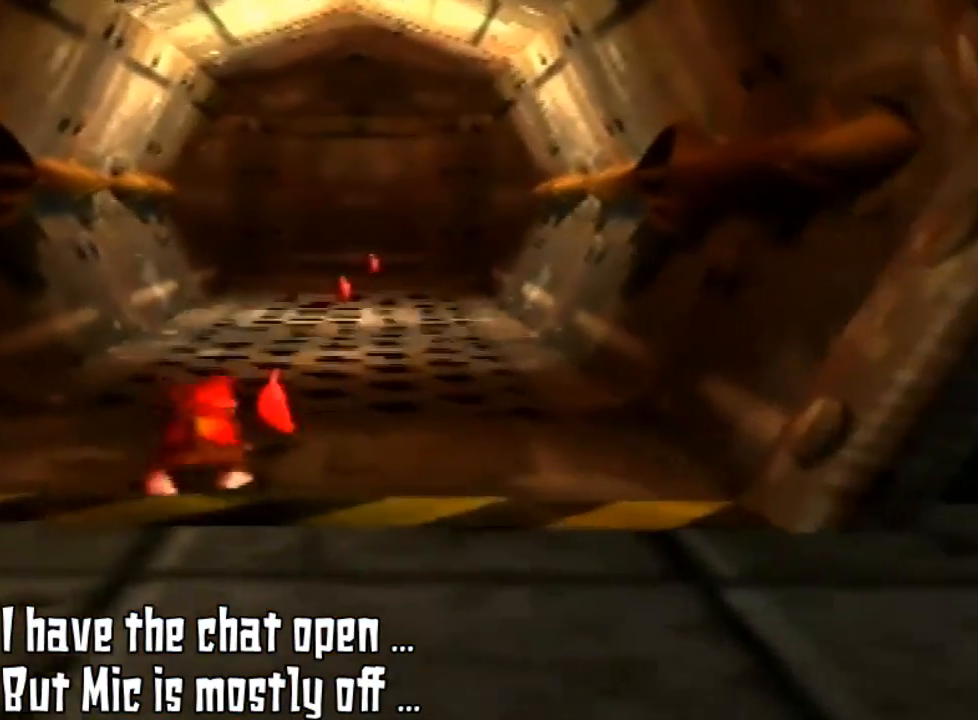
{"buttons": [], "left_stick": "up-right", "events": [[467, "left_stick", "up-right"]]}
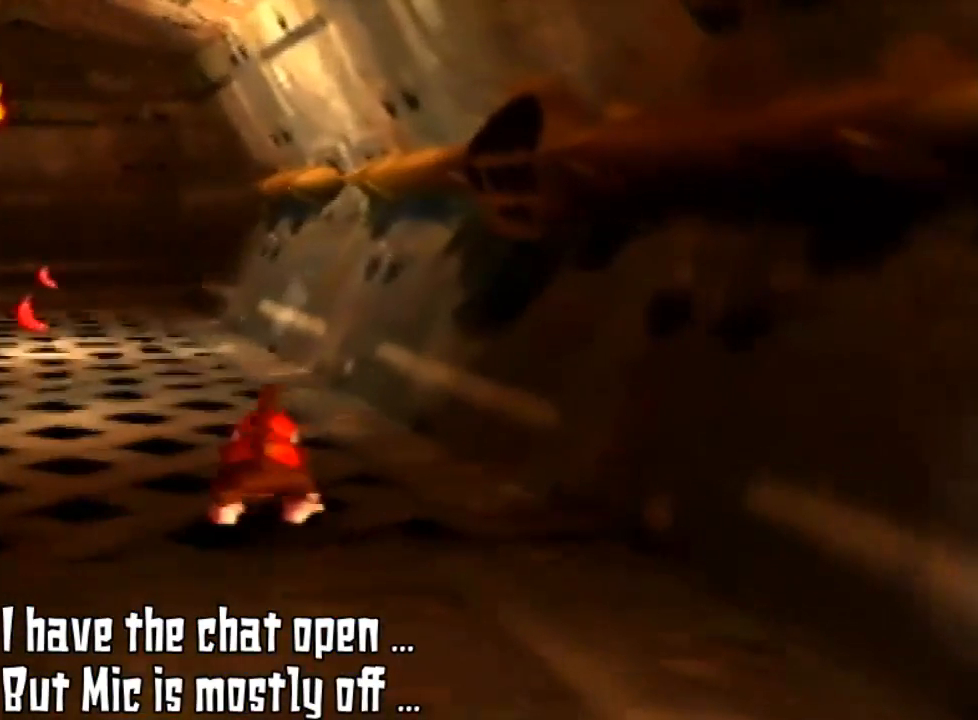
{"buttons": [], "left_stick": "up", "events": [[233, "left_stick", "up"]]}
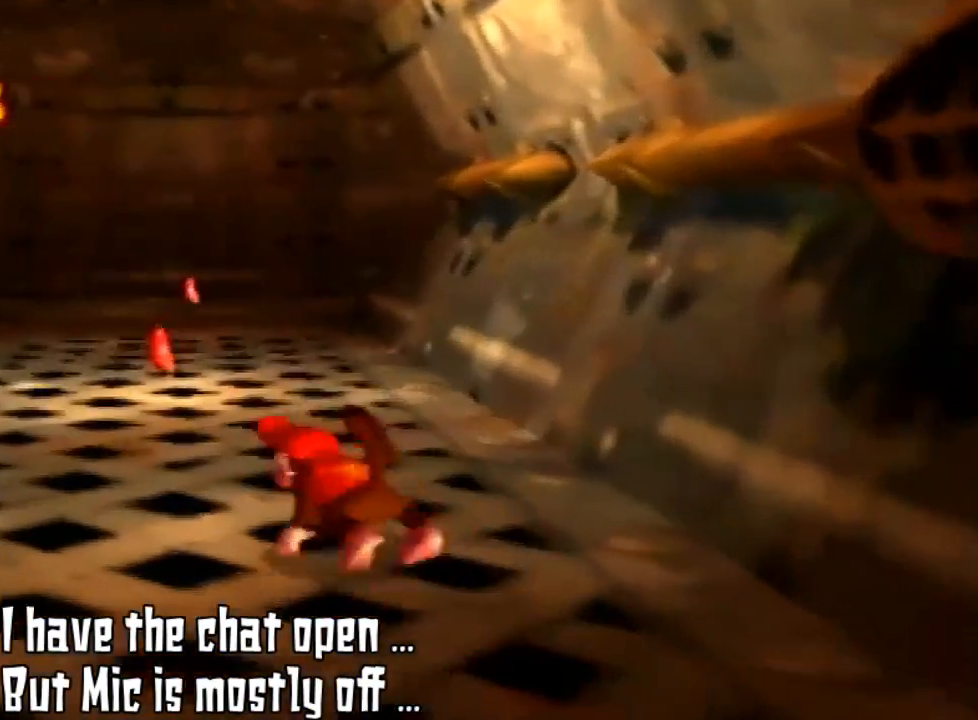
{"buttons": [], "left_stick": "up", "events": [[167, "left_stick", "up-left"], [400, "left_stick", "up"]]}
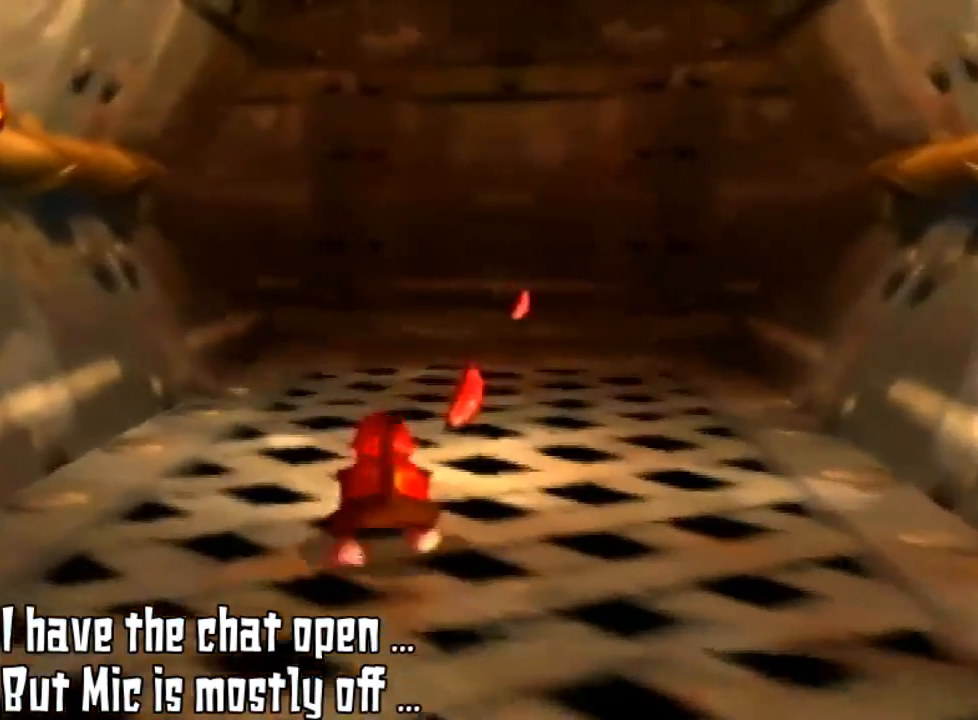
{"buttons": [], "left_stick": "up", "events": []}
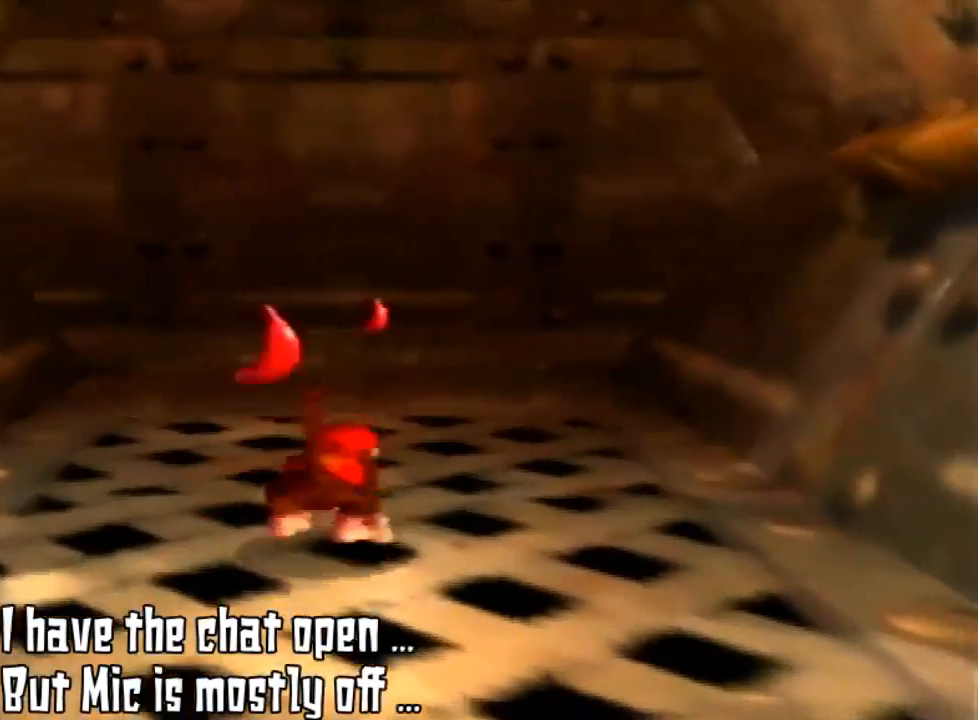
{"buttons": [], "left_stick": "up", "events": []}
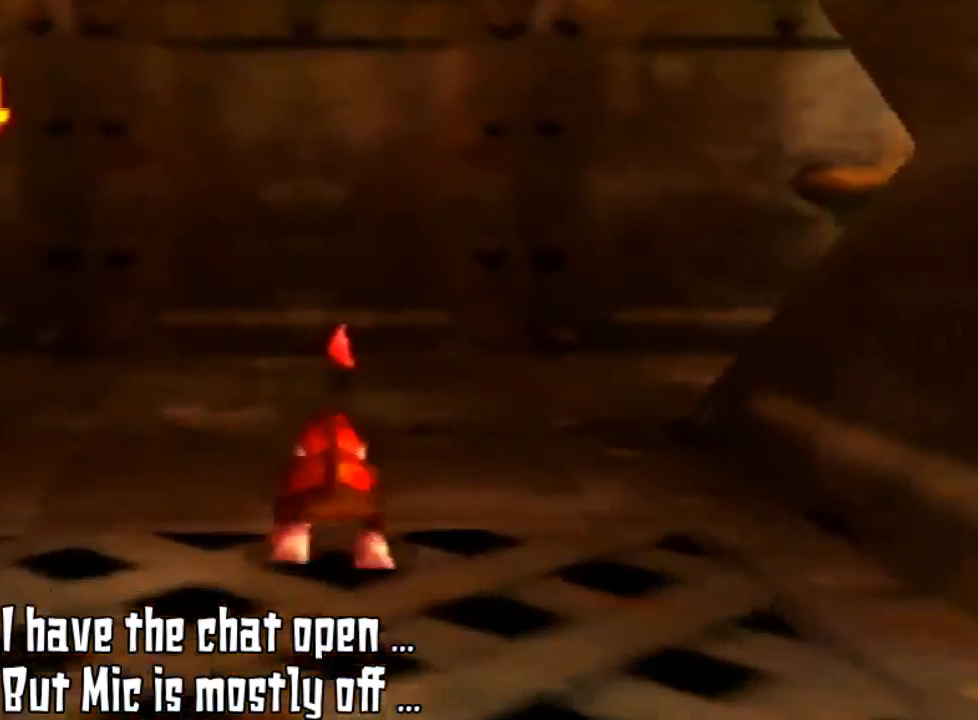
{"buttons": [], "left_stick": "up", "events": []}
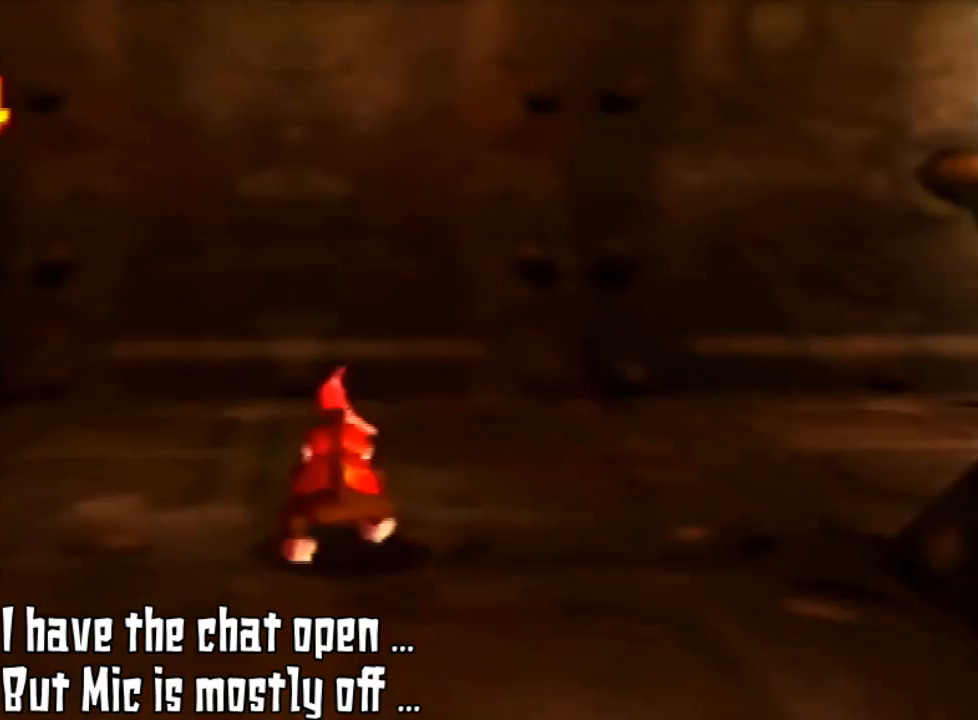
{"buttons": [], "left_stick": "up", "events": []}
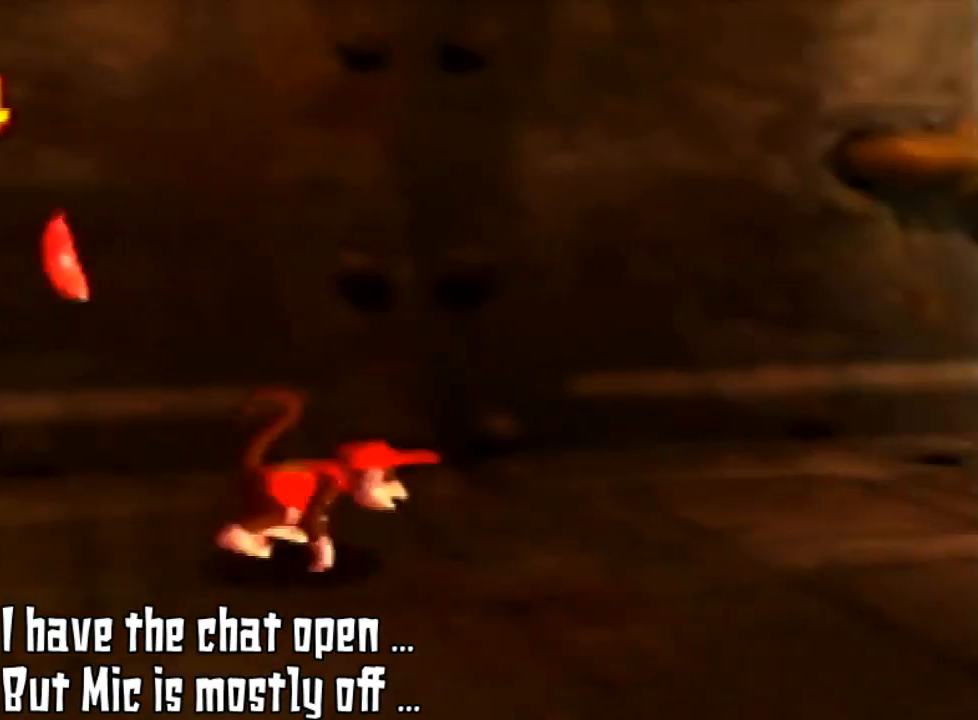
{"buttons": ["C_LEFT"], "left_stick": "right", "events": [[133, "left_stick", "up-right"], [300, "C_LEFT", "down"], [300, "left_stick", "right"]]}
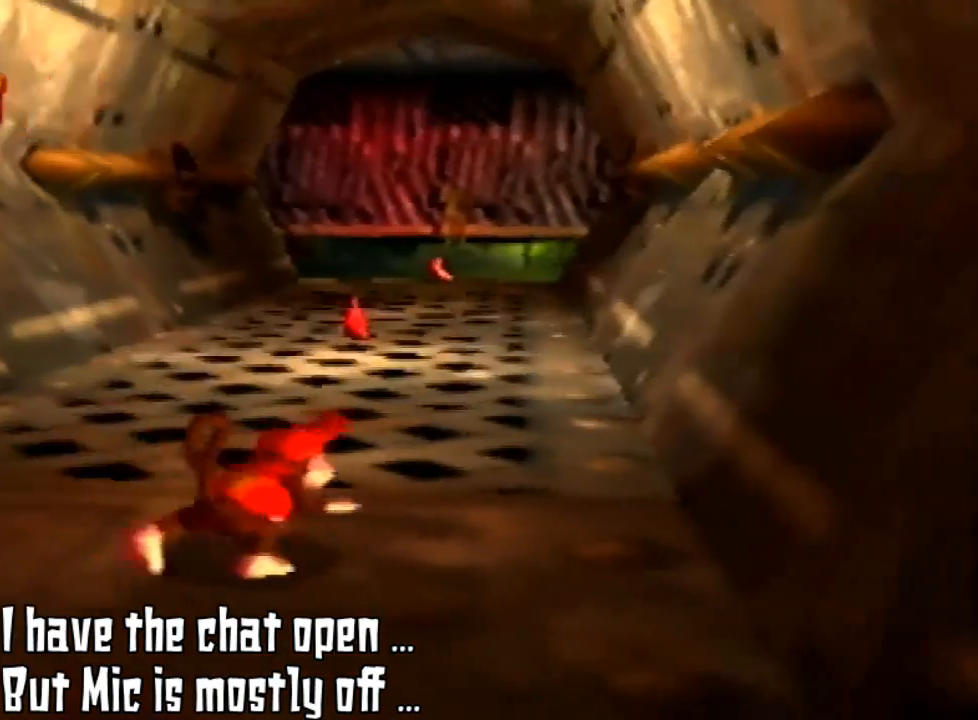
{"buttons": [], "left_stick": "up-right", "events": [[33, "C_LEFT", "up"], [200, "left_stick", "up-right"]]}
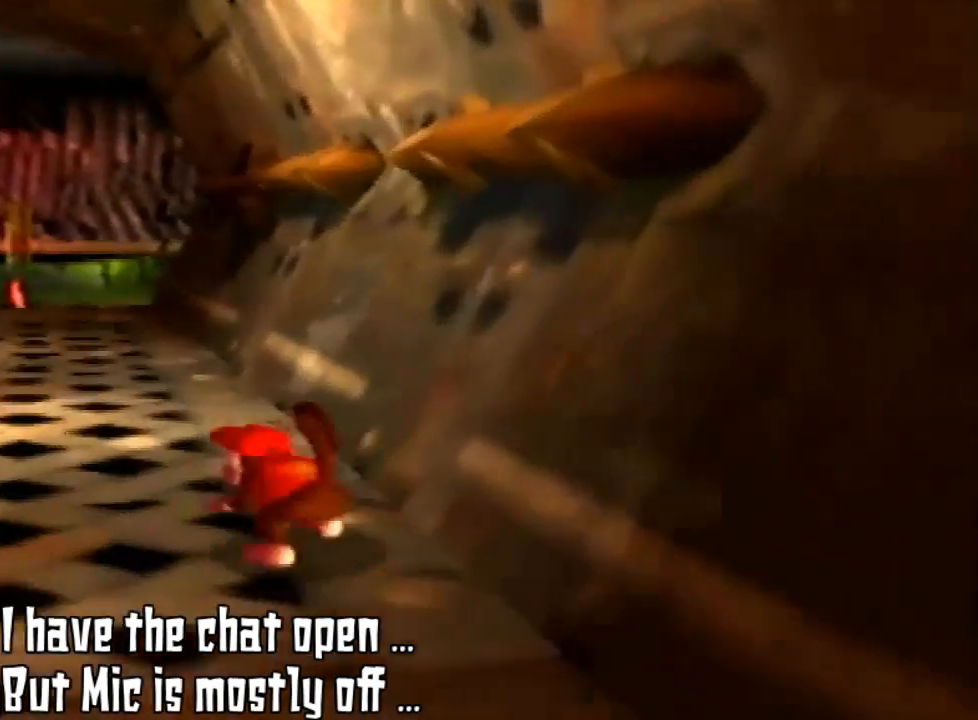
{"buttons": [], "left_stick": "up-left", "events": [[67, "left_stick", "up"], [167, "left_stick", "up-left"]]}
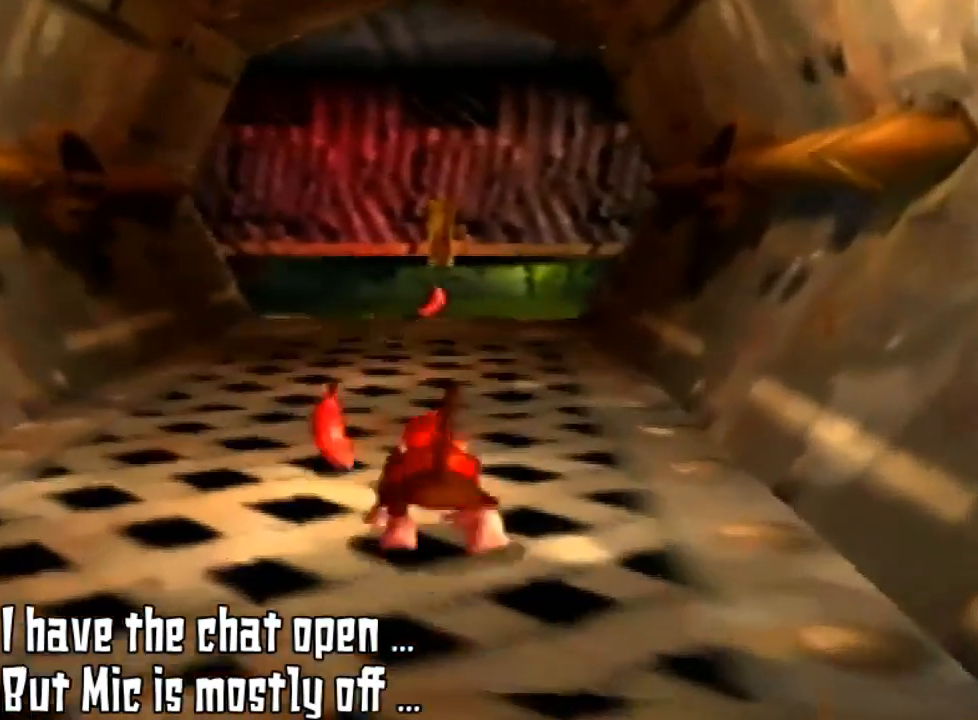
{"buttons": [], "left_stick": "up", "events": [[133, "left_stick", "up"]]}
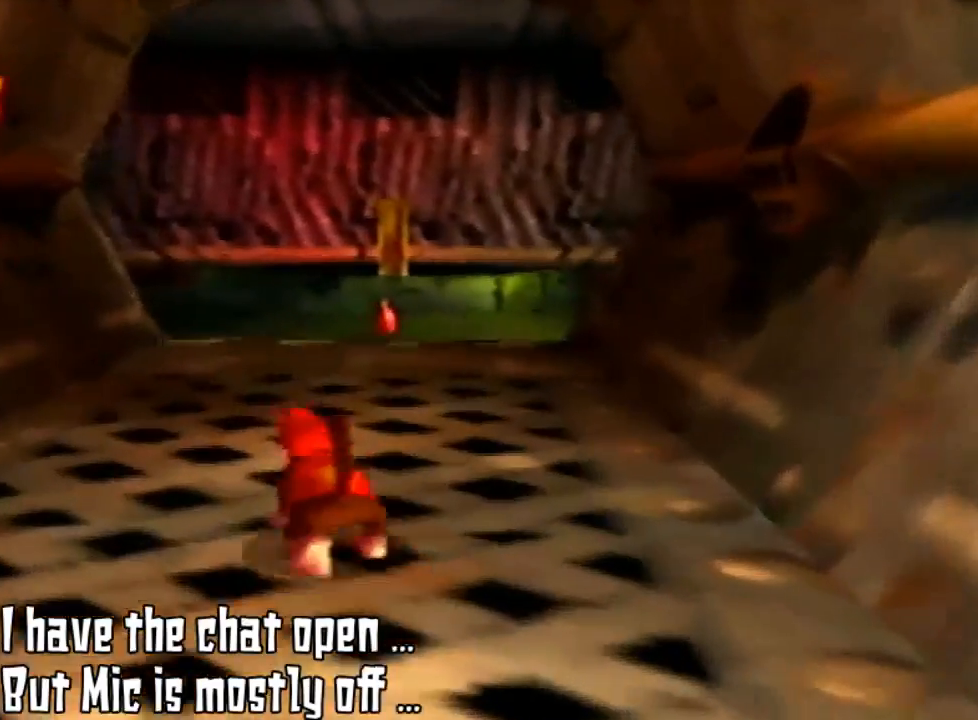
{"buttons": [], "left_stick": "up", "events": []}